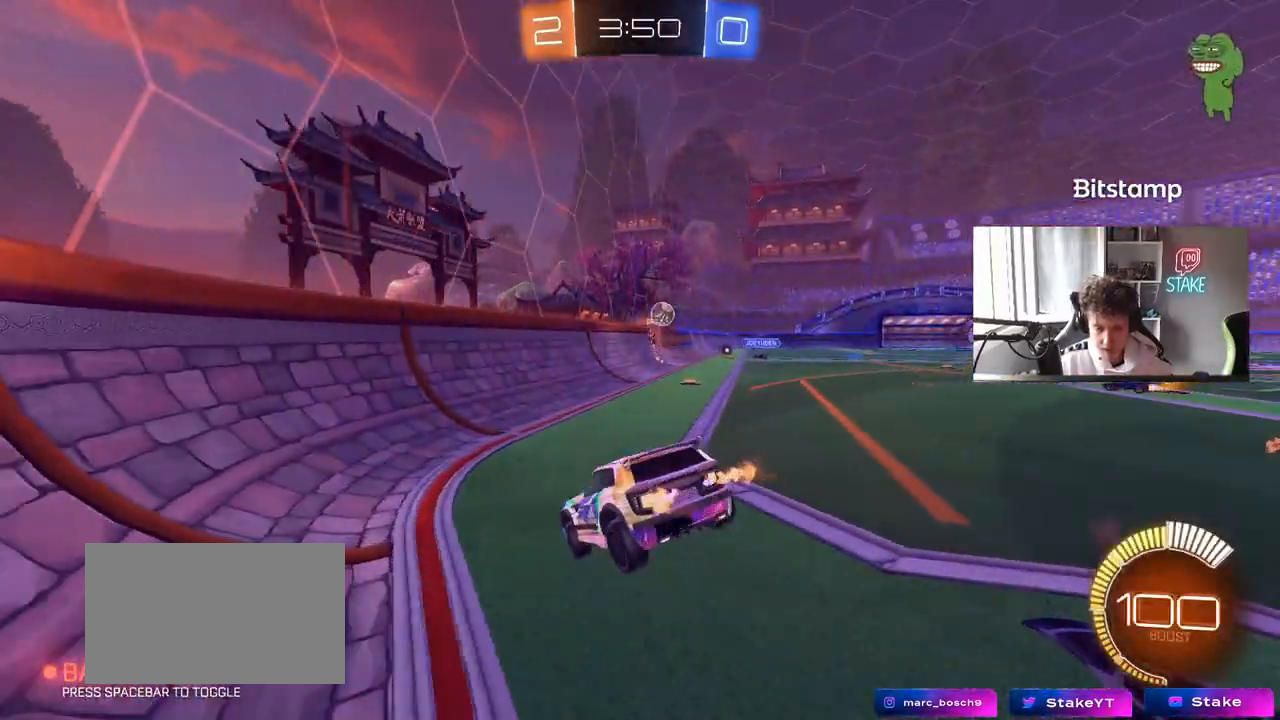
Gameplay with keyboard and mouse; each line is a JSON object with the keys and mouse buttons held at the frame after it. "events" lists presses ("down") and releases ("up") of "1", "2", "3", "4", "5", "a", "alt", "c", "caps_lock", "ctrl", "d", "e", "f", "g", "q", "r", "s", "shift", "space", "t", "tab", "v", "w", "x", "z", "mouse_left", "mouse_wheel" and "mouse_right" between this image and that frame as [ms after this image, input, new state], when the widget could be followed in between. "mouse_left", "mouse_wheel", "mouse_right" = the "left", "wheel", "right" buttons of the "mouse" list. No other keys are recorded. "wheel" means that the mouse wheel is clicked or scrolled. "mouse_move" is the direction in which the mouse moves at that frame (one of eight, or "still"), when it could be read.
{"keys": ["w"], "mouse": [], "mouse_move": "still", "events": [[50, "s", "down"], [100, "d", "down"], [150, "shift", "down"], [183, "s", "up"], [283, "d", "up"], [283, "shift", "up"], [333, "w", "down"]]}
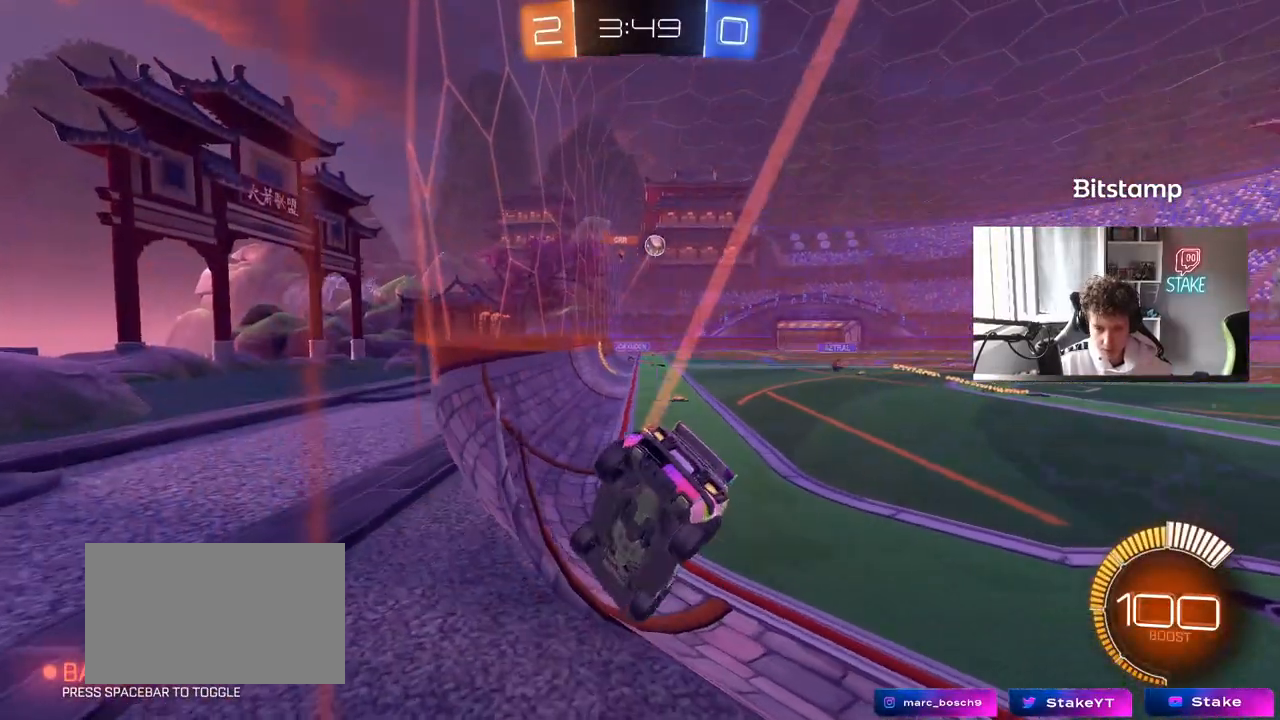
{"keys": ["w"], "mouse": ["left"], "mouse_move": "still", "events": [[17, "mouse_left", "down"], [250, "d", "down"], [483, "d", "up"]]}
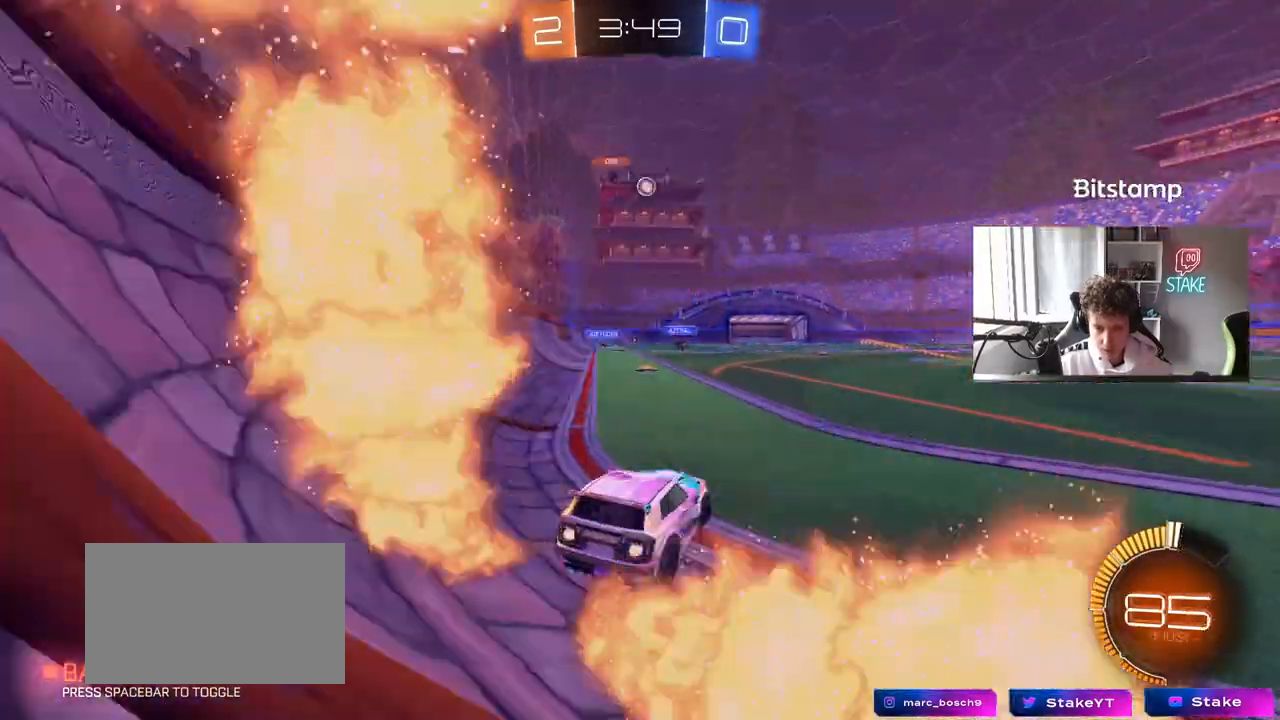
{"keys": ["w"], "mouse": [], "mouse_move": "still", "events": [[133, "mouse_right", "down"], [233, "mouse_right", "up"], [317, "mouse_right", "down"], [417, "mouse_left", "up"], [450, "mouse_right", "up"]]}
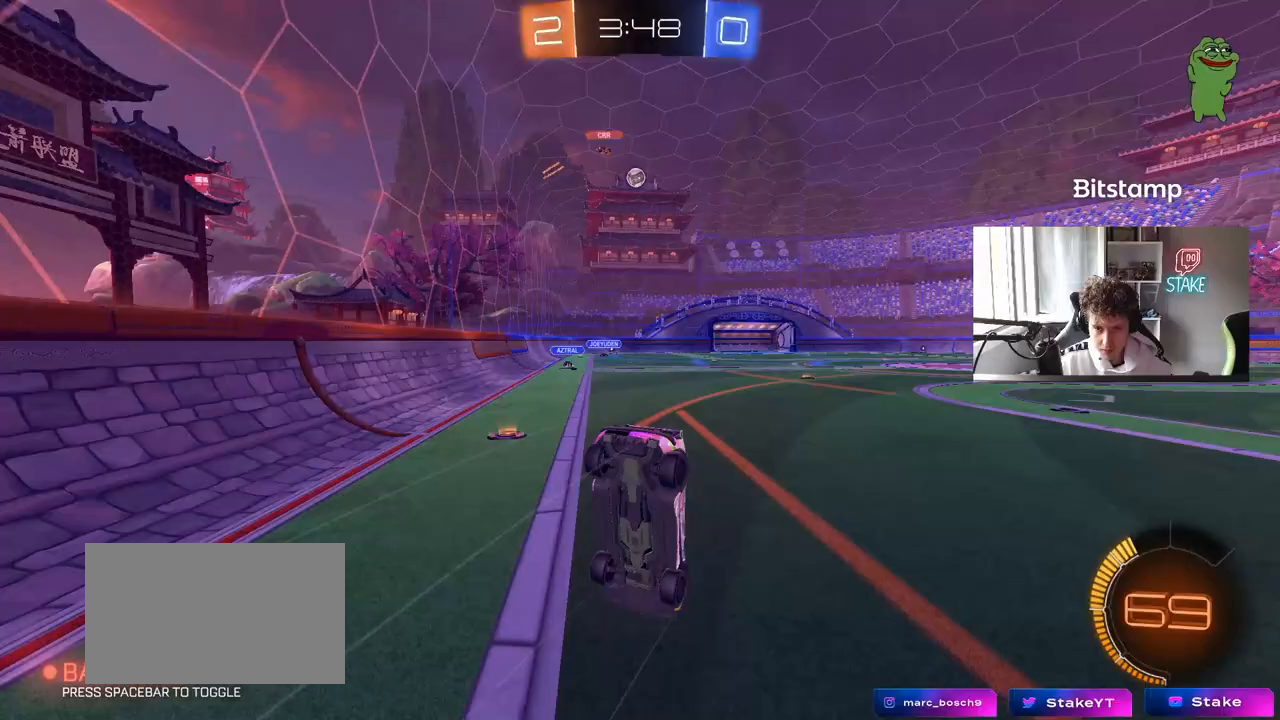
{"keys": [], "mouse": [], "mouse_move": "still", "events": [[183, "w", "up"]]}
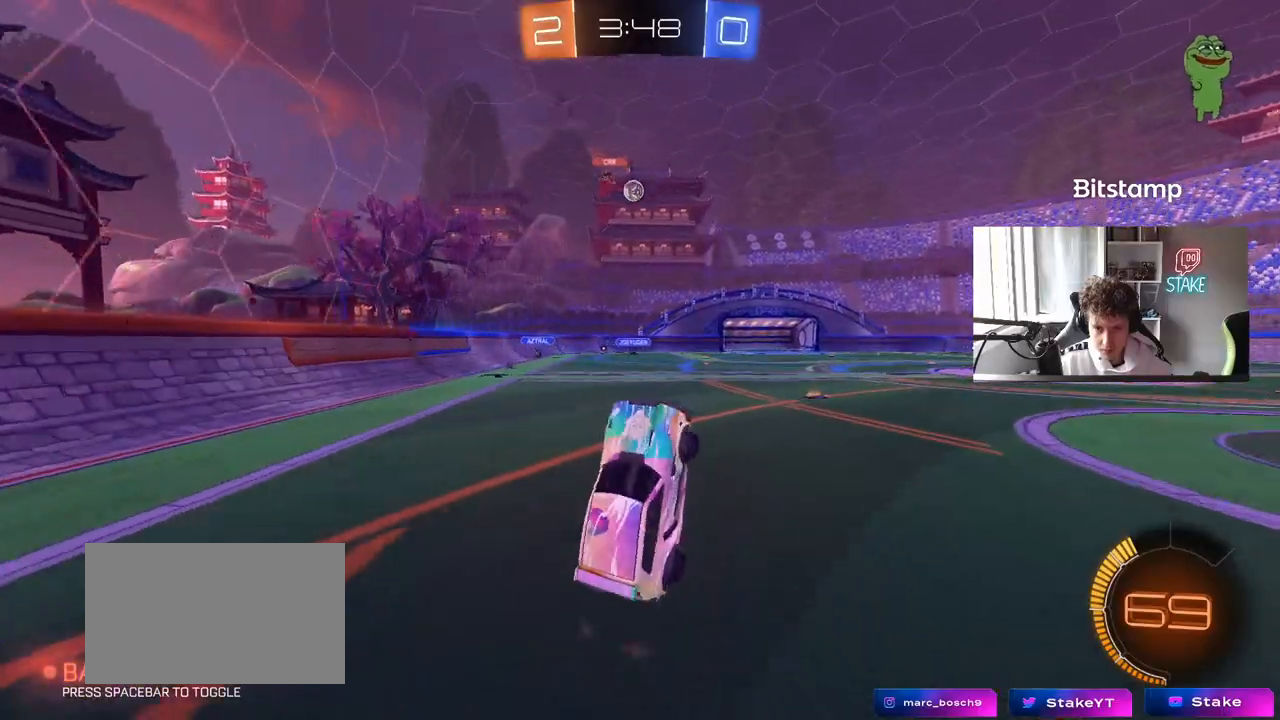
{"keys": ["w"], "mouse": [], "mouse_move": "still", "events": [[383, "w", "down"]]}
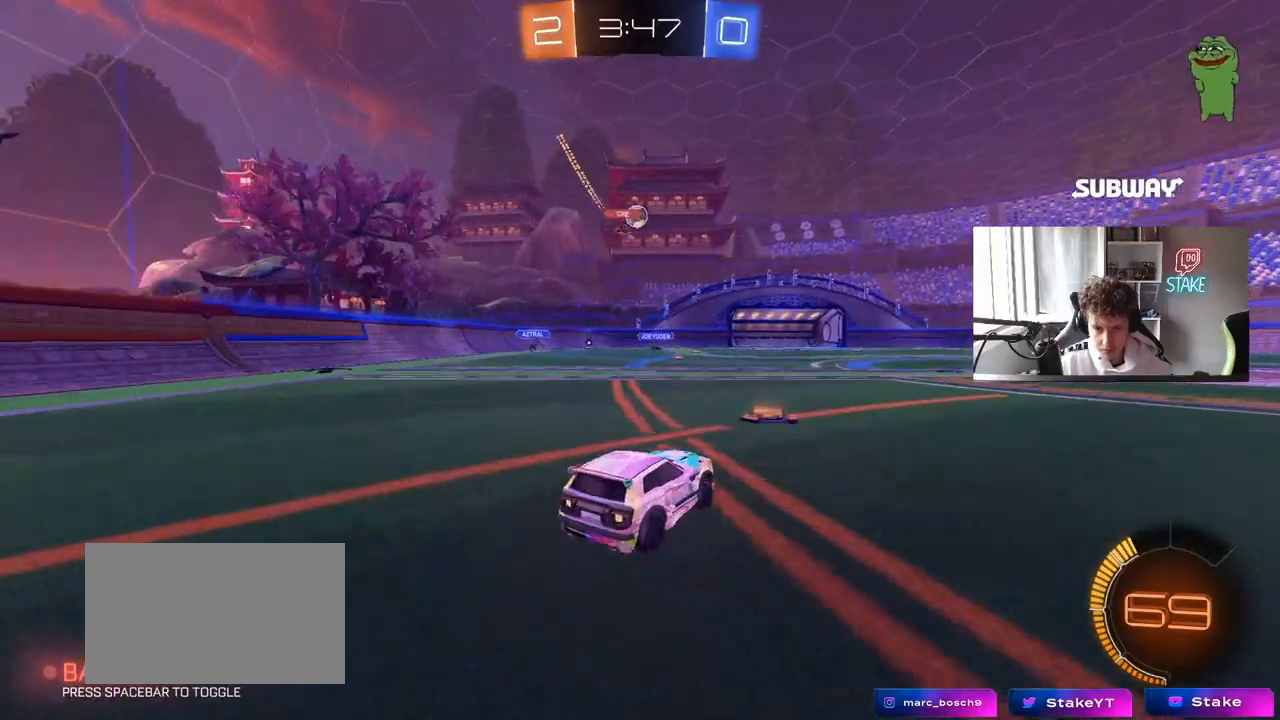
{"keys": ["w"], "mouse": [], "mouse_move": "still", "events": [[217, "d", "down"], [317, "d", "up"]]}
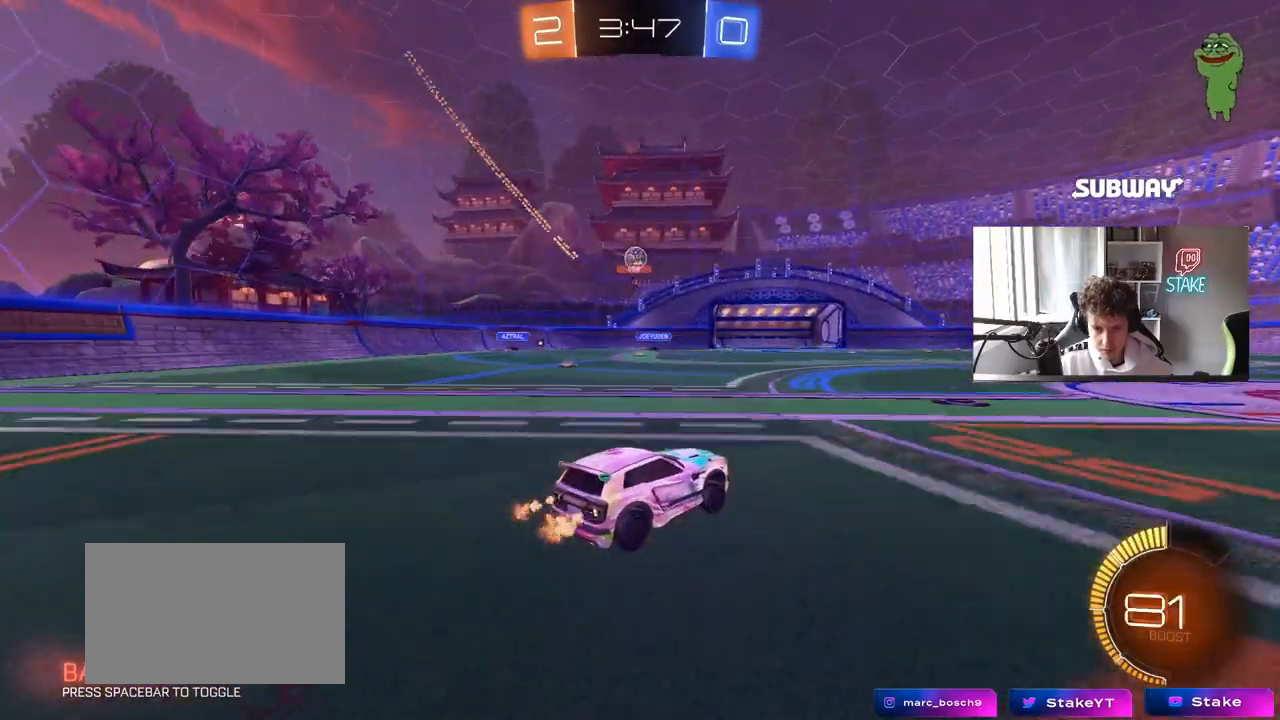
{"keys": ["a", "w"], "mouse": [], "mouse_move": "still", "events": [[283, "mouse_left", "down"], [467, "a", "down"], [467, "mouse_left", "up"]]}
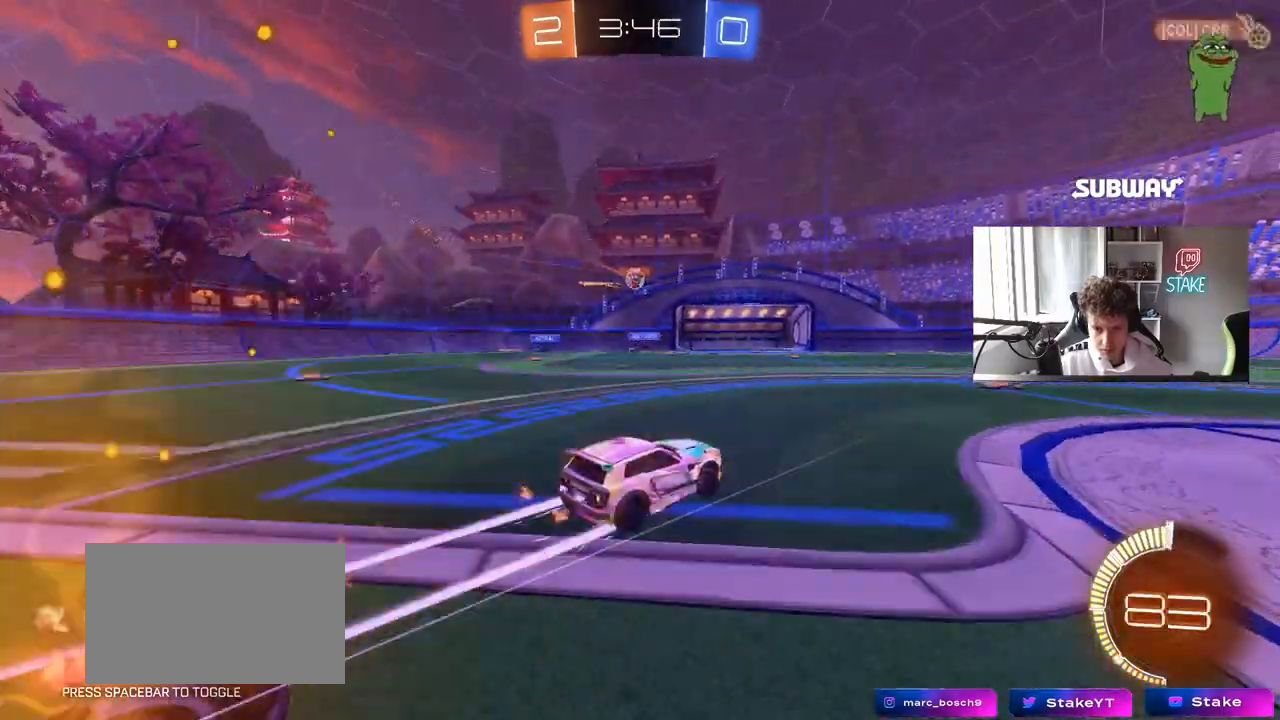
{"keys": ["w"], "mouse": [], "mouse_move": "still", "events": [[117, "a", "up"]]}
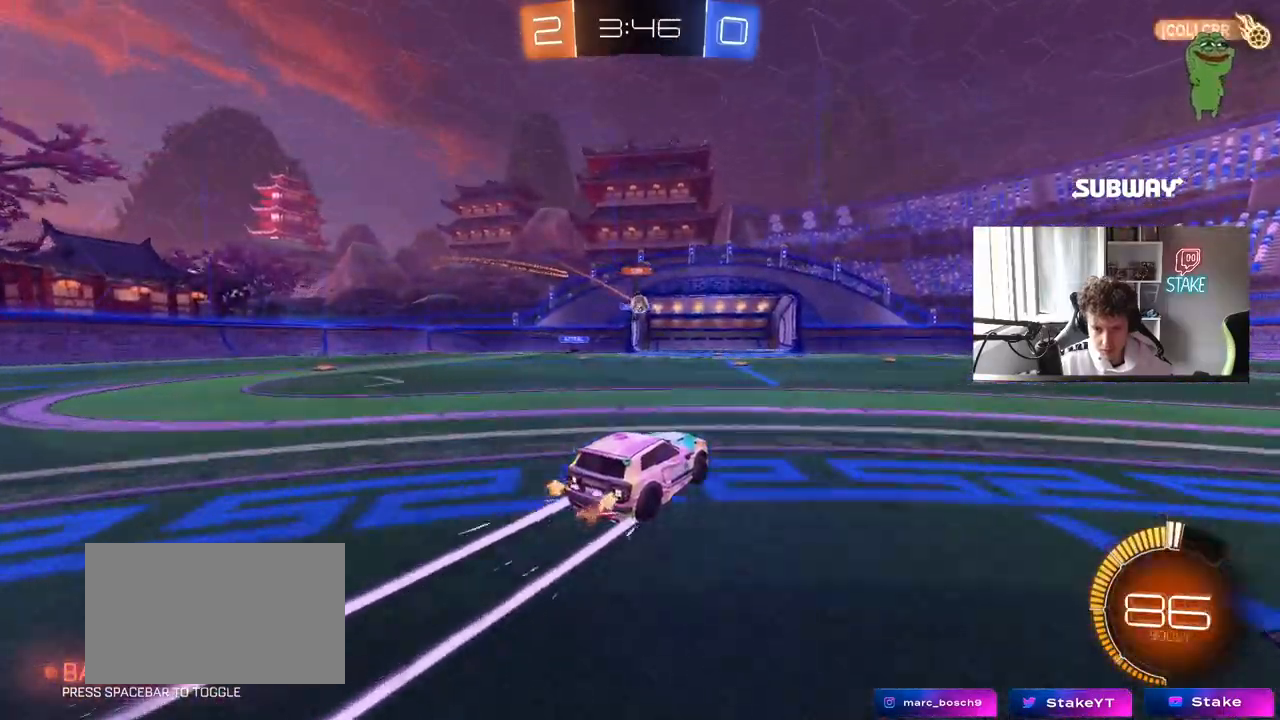
{"keys": ["d"], "mouse": [], "mouse_move": "still", "events": [[83, "w", "up"], [317, "d", "down"]]}
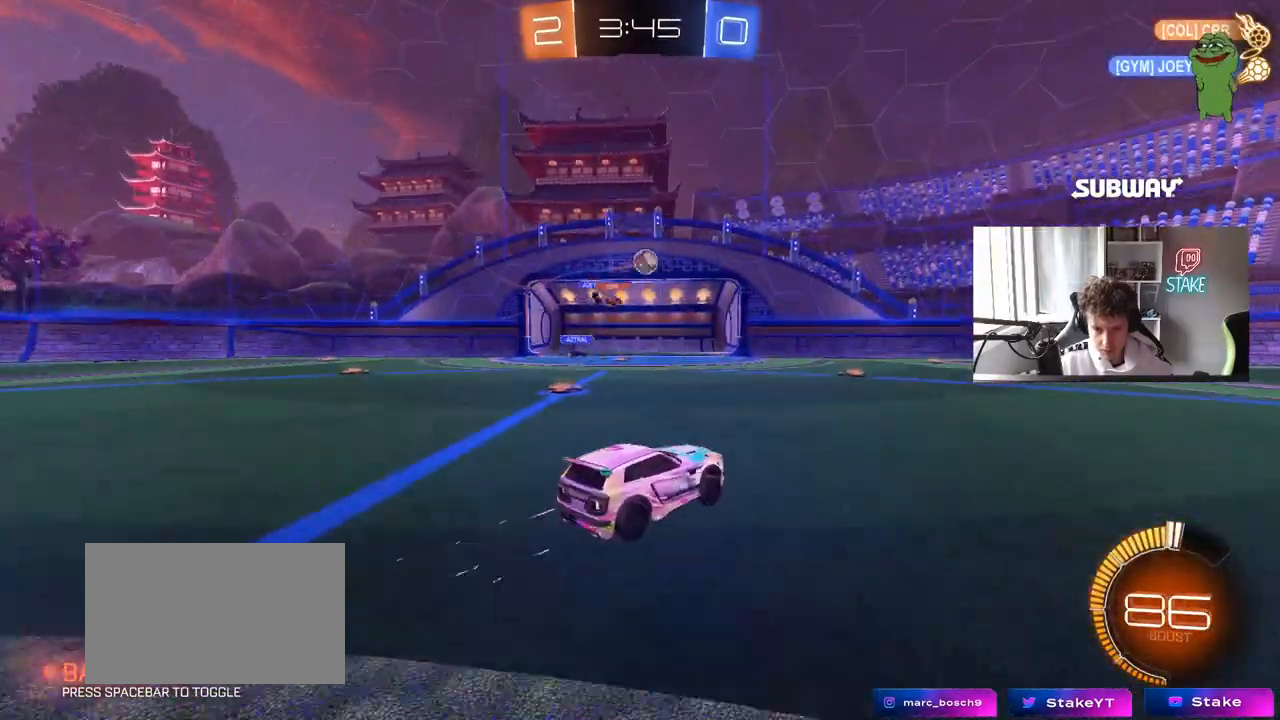
{"keys": ["d"], "mouse": [], "mouse_move": "still", "events": [[50, "d", "up"], [50, "w", "down"], [150, "d", "down"], [150, "w", "up"], [233, "d", "up"], [283, "a", "down"], [333, "s", "down"], [417, "a", "up"], [467, "d", "down"], [467, "s", "up"]]}
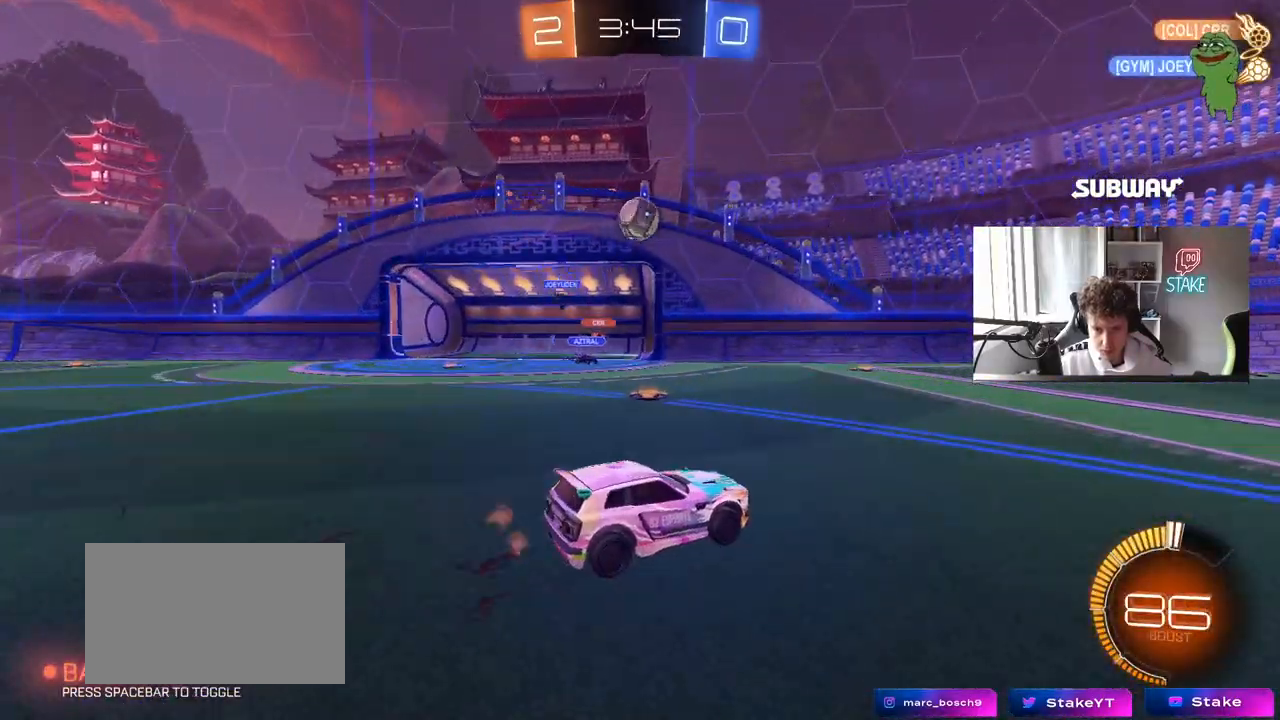
{"keys": ["d", "w"], "mouse": ["left"], "mouse_move": "down-left", "events": [[117, "w", "down"], [167, "d", "up"], [350, "d", "down"], [400, "mouse_left", "down"]]}
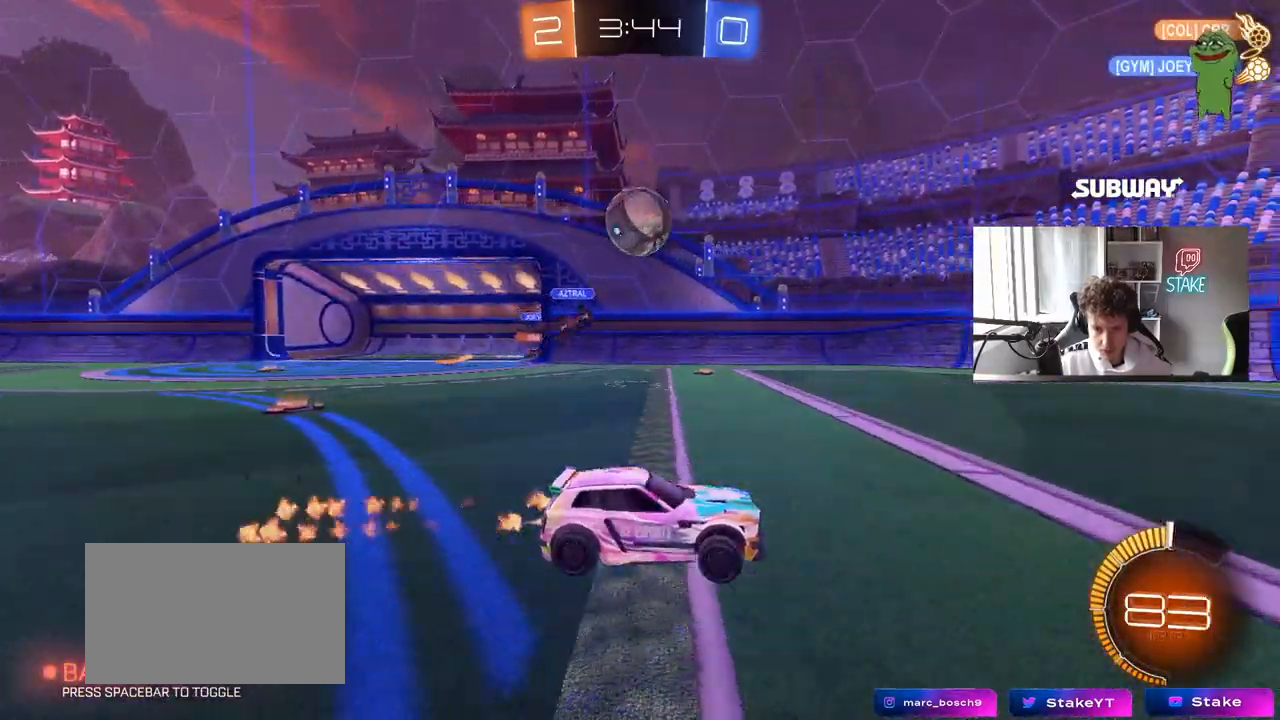
{"keys": ["w"], "mouse": ["left"], "mouse_move": "still", "events": [[133, "d", "up"]]}
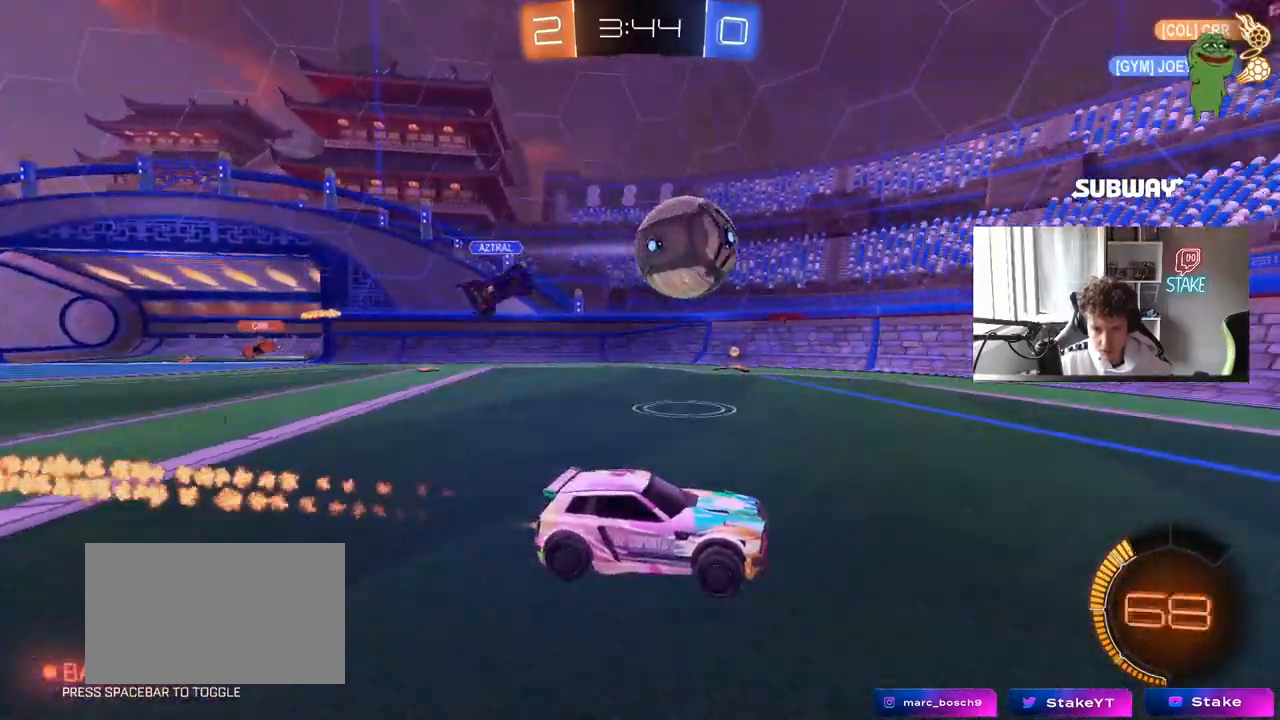
{"keys": ["d", "space", "w"], "mouse": ["left"], "mouse_move": "still", "events": [[50, "d", "down"], [417, "space", "down"]]}
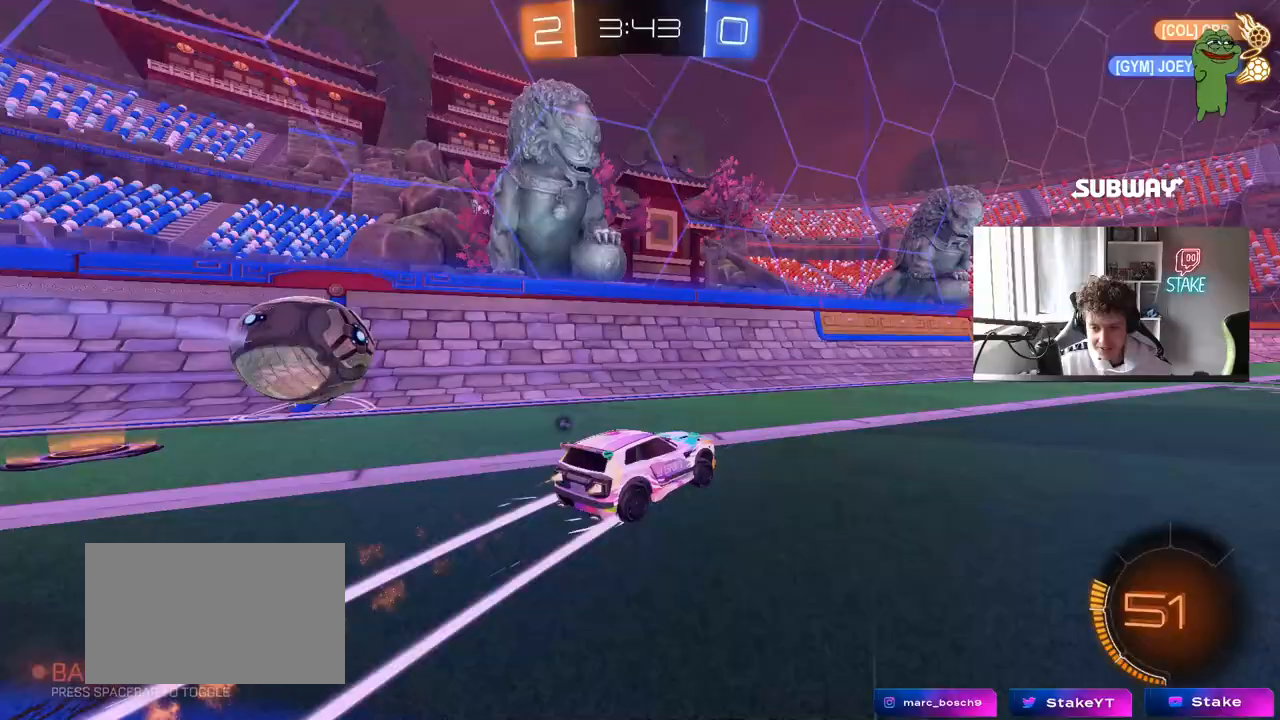
{"keys": ["space", "w"], "mouse": ["left"], "mouse_move": "still", "events": [[17, "d", "up"], [67, "mouse_left", "up"], [117, "space", "up"], [150, "d", "down"], [300, "d", "up"], [433, "mouse_left", "down"], [433, "space", "down"]]}
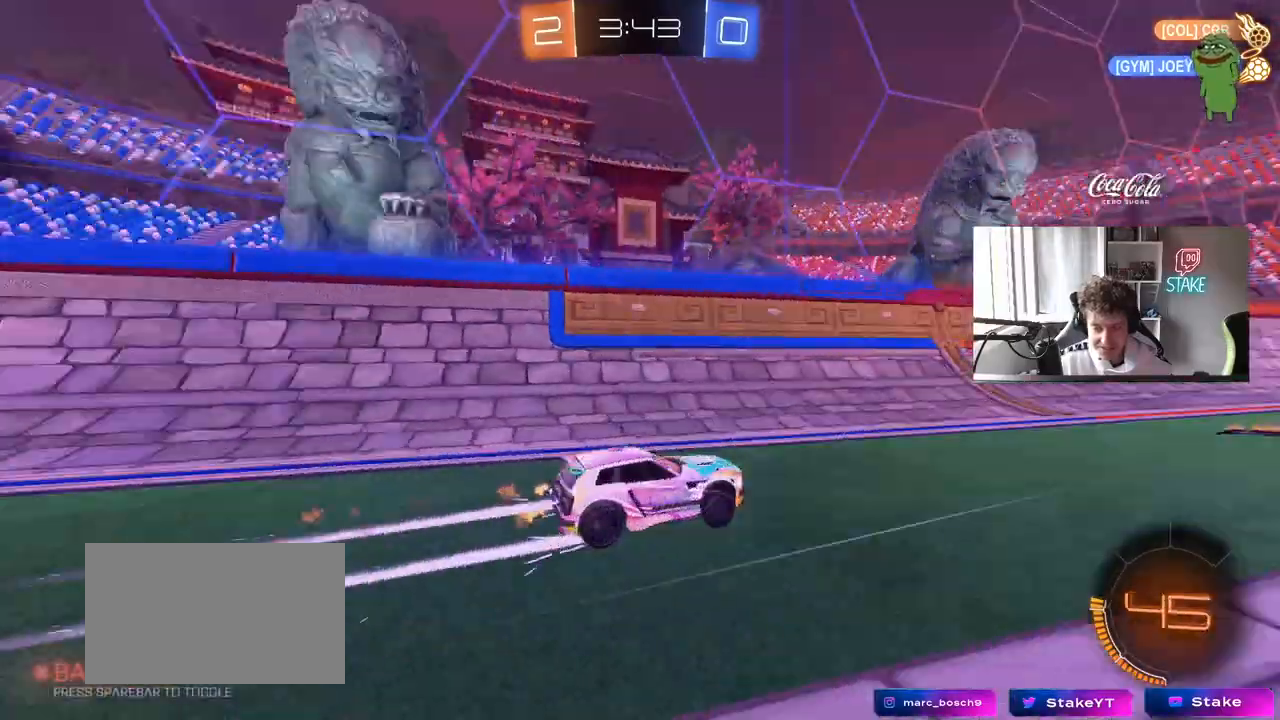
{"keys": ["w"], "mouse": [], "mouse_move": "still", "events": [[83, "mouse_left", "up"], [133, "space", "up"]]}
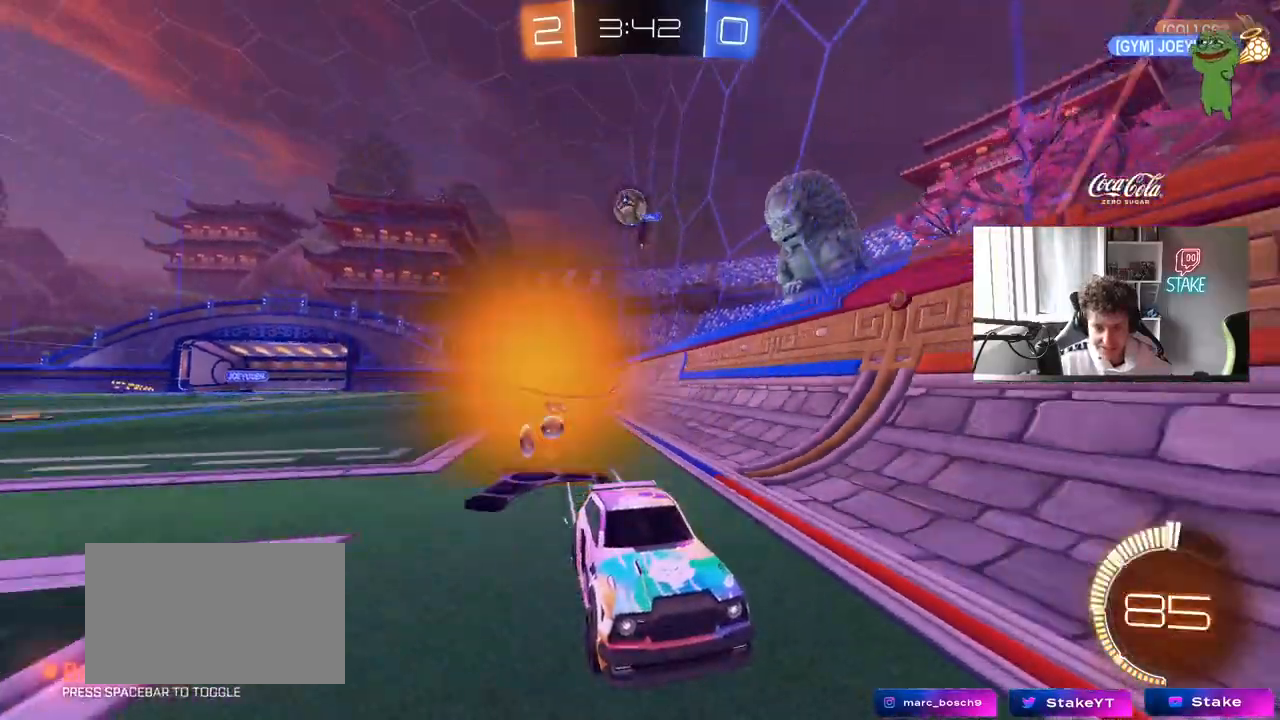
{"keys": ["w"], "mouse": [], "mouse_move": "still", "events": [[233, "d", "down"], [383, "d", "up"]]}
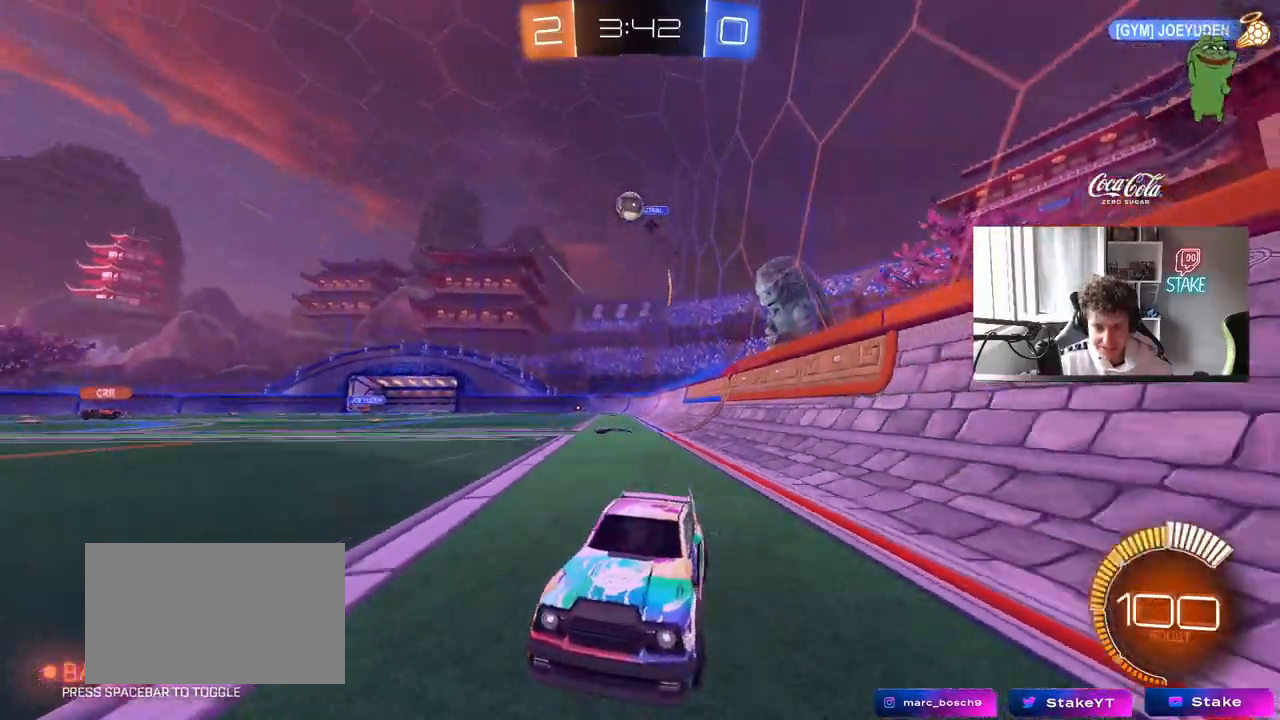
{"keys": ["w"], "mouse": ["left"], "mouse_move": "still", "events": [[17, "d", "down"], [167, "d", "up"], [300, "a", "down"], [383, "mouse_left", "down"], [433, "a", "up"]]}
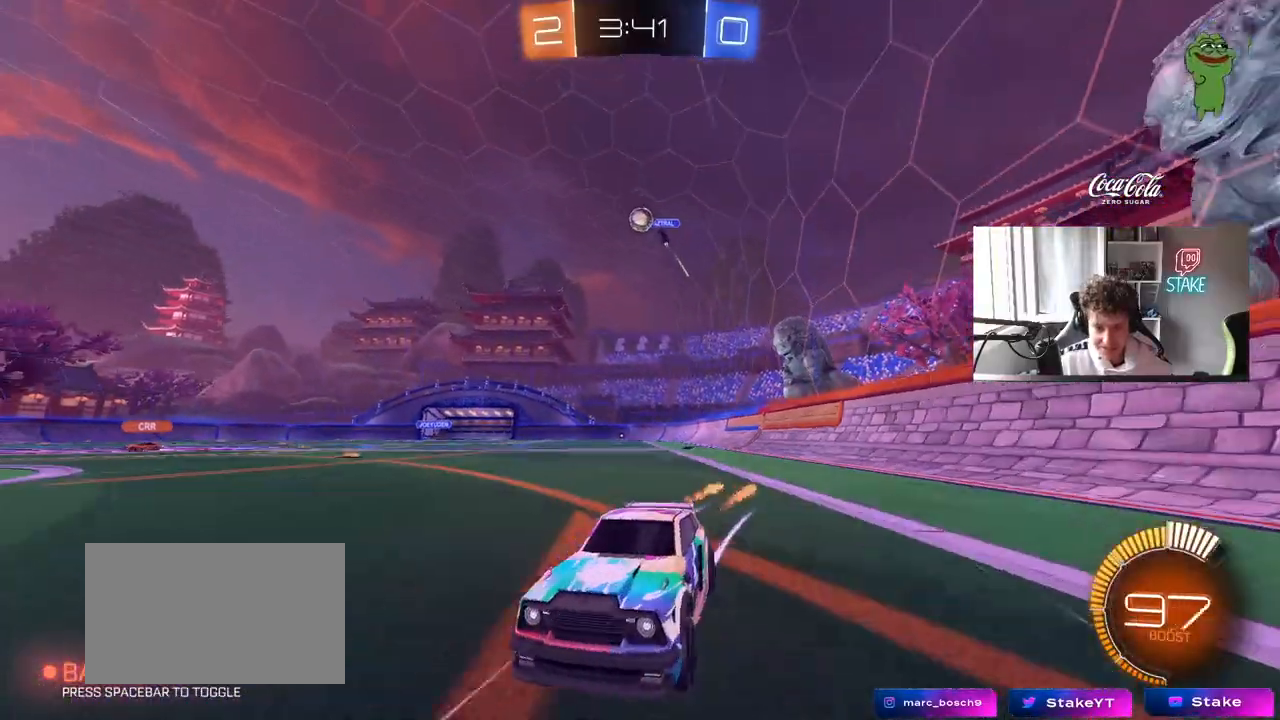
{"keys": ["w"], "mouse": [], "mouse_move": "still", "events": [[83, "mouse_left", "up"]]}
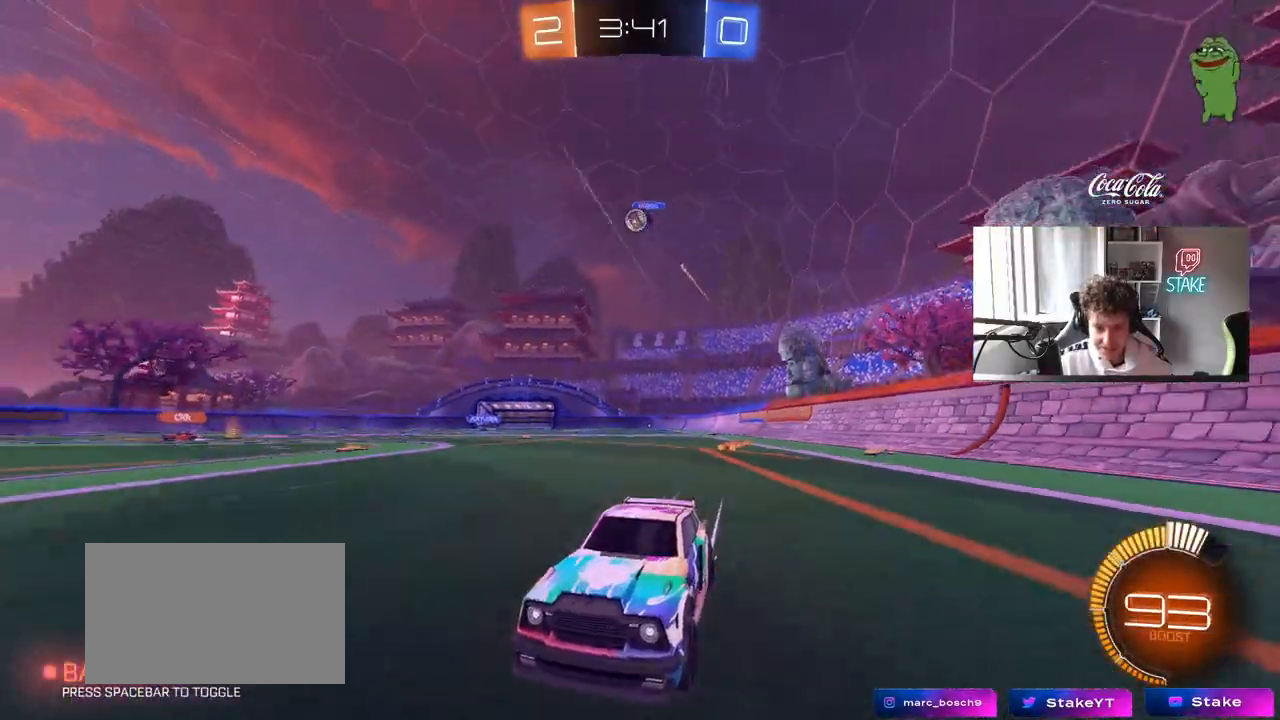
{"keys": [], "mouse": [], "mouse_move": "still", "events": [[150, "d", "down"], [233, "d", "up"], [233, "w", "up"]]}
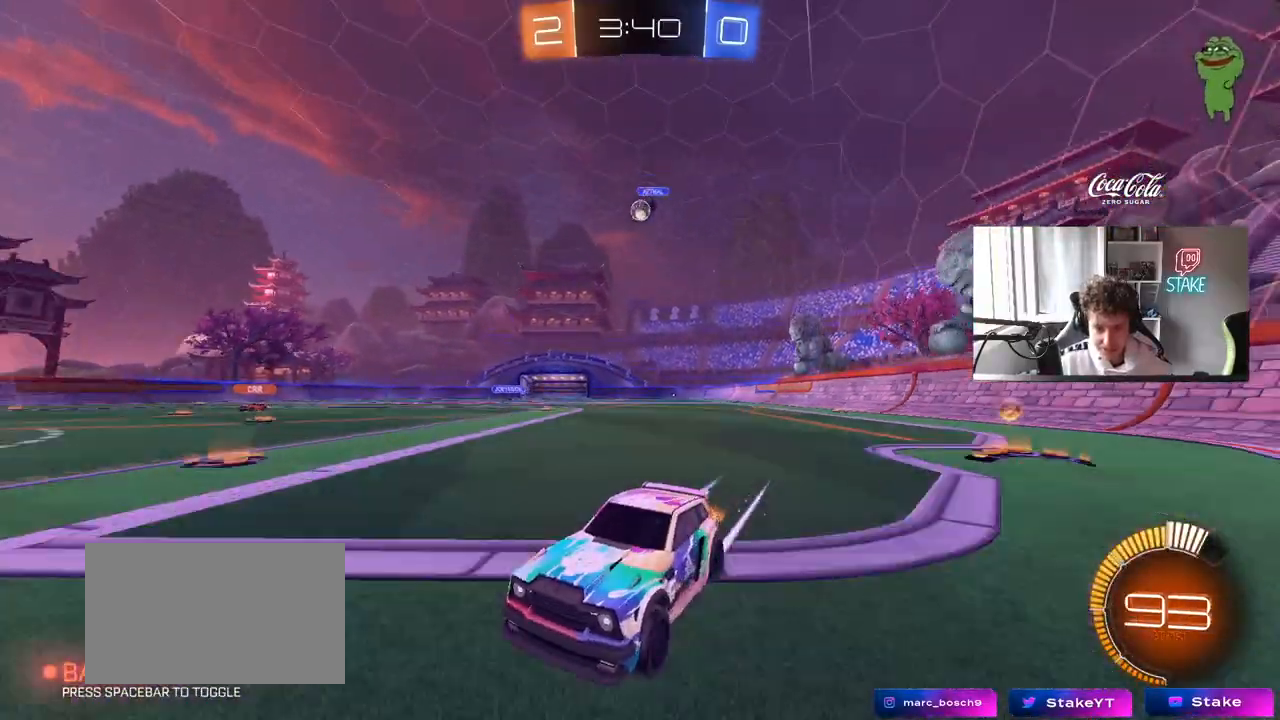
{"keys": ["d", "w"], "mouse": [], "mouse_move": "still", "events": [[17, "s", "down"], [150, "d", "down"], [150, "s", "up"], [250, "w", "down"], [300, "d", "up"], [483, "d", "down"]]}
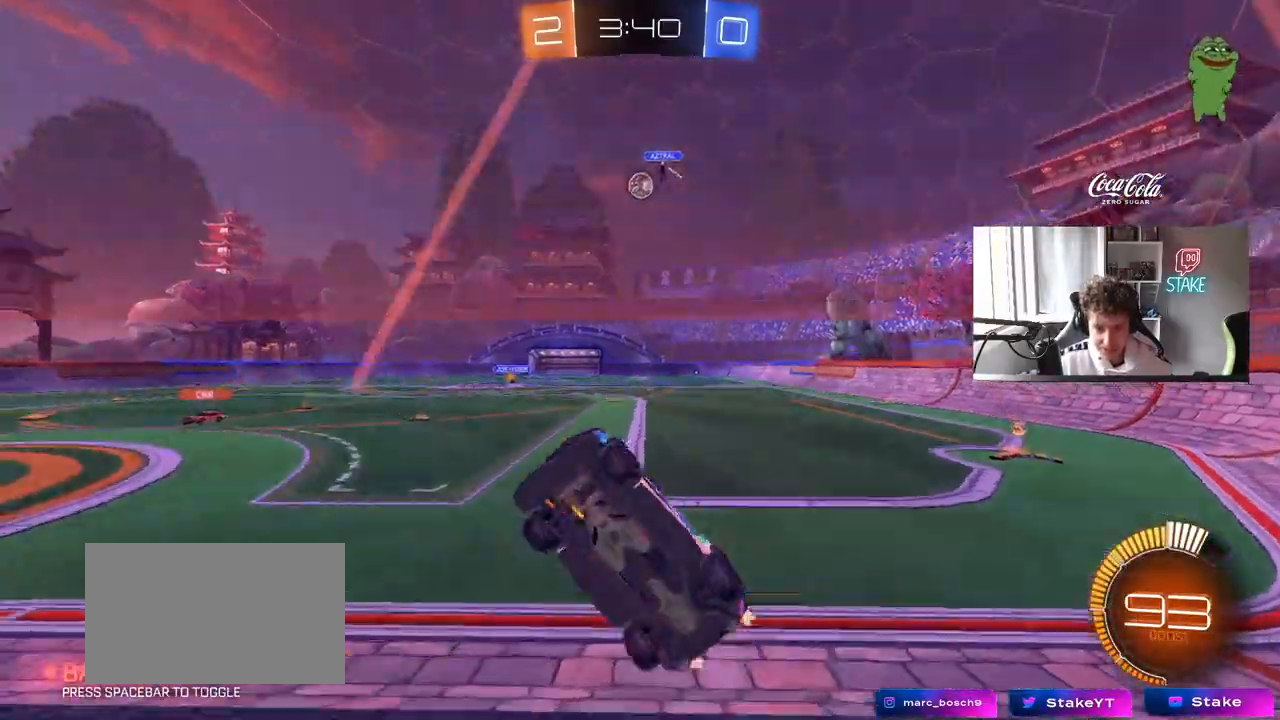
{"keys": ["d", "s"], "mouse": [], "mouse_move": "still", "events": [[217, "d", "up"], [317, "w", "up"], [450, "d", "down"], [450, "s", "down"]]}
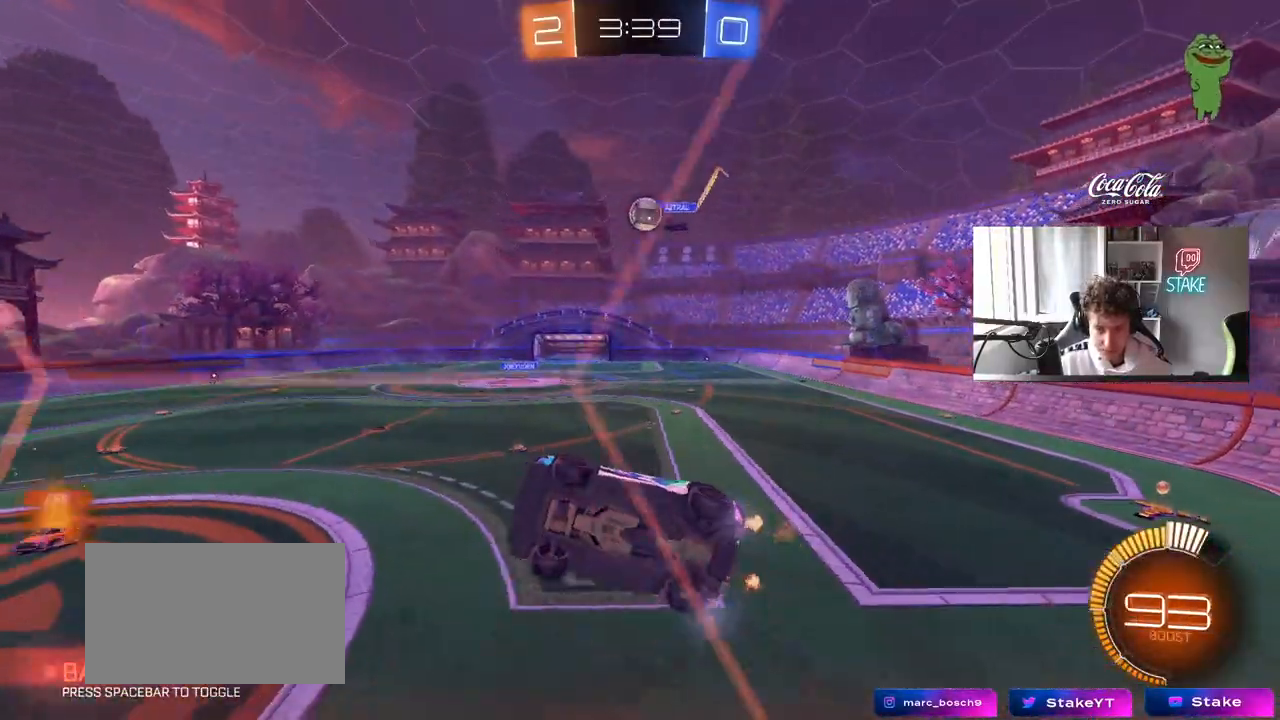
{"keys": ["a", "s", "shift"], "mouse": [], "mouse_move": "left", "events": [[50, "mouse_right", "down"], [50, "s", "up"], [150, "d", "up"], [150, "mouse_left", "down"], [150, "s", "down"], [233, "a", "down"], [233, "shift", "down"], [333, "mouse_left", "up"], [383, "mouse_right", "up"]]}
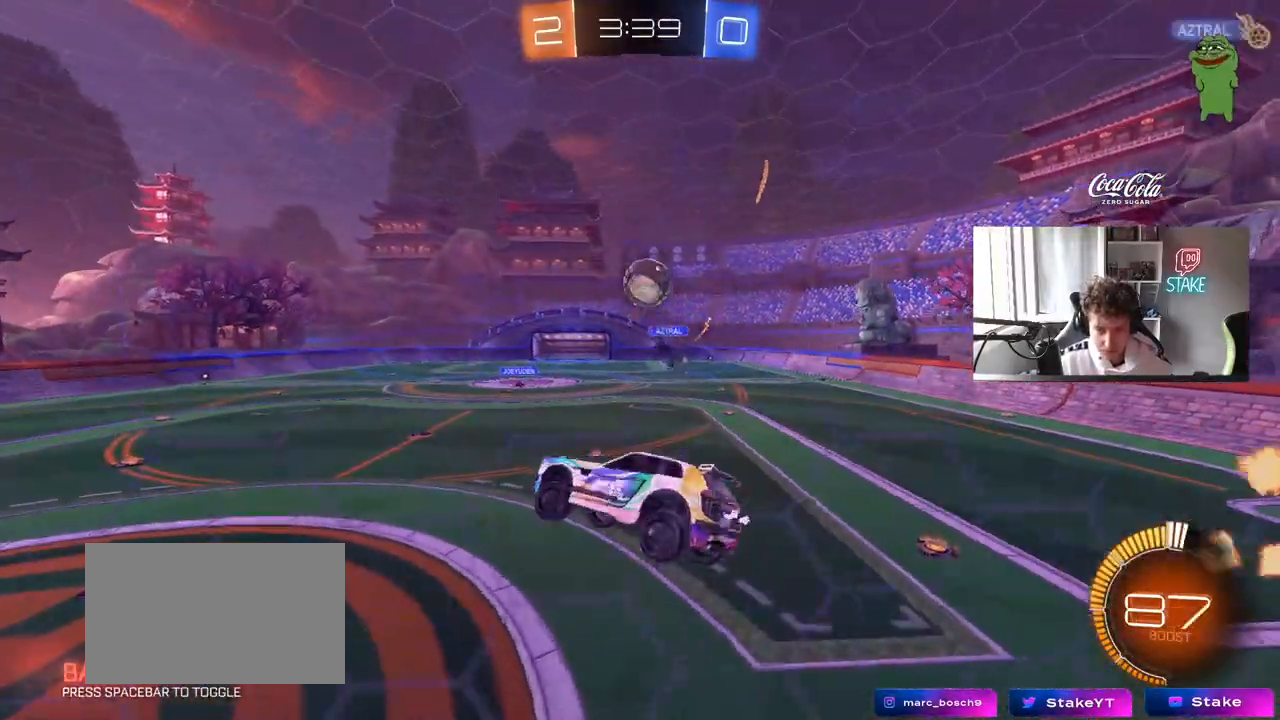
{"keys": ["d", "s"], "mouse": ["left", "right"], "mouse_move": "down", "events": [[17, "a", "up"], [17, "mouse_left", "down"], [17, "s", "up"], [17, "shift", "up"], [67, "d", "down"], [167, "d", "up"], [250, "s", "down"], [300, "d", "down"], [400, "mouse_right", "down"]]}
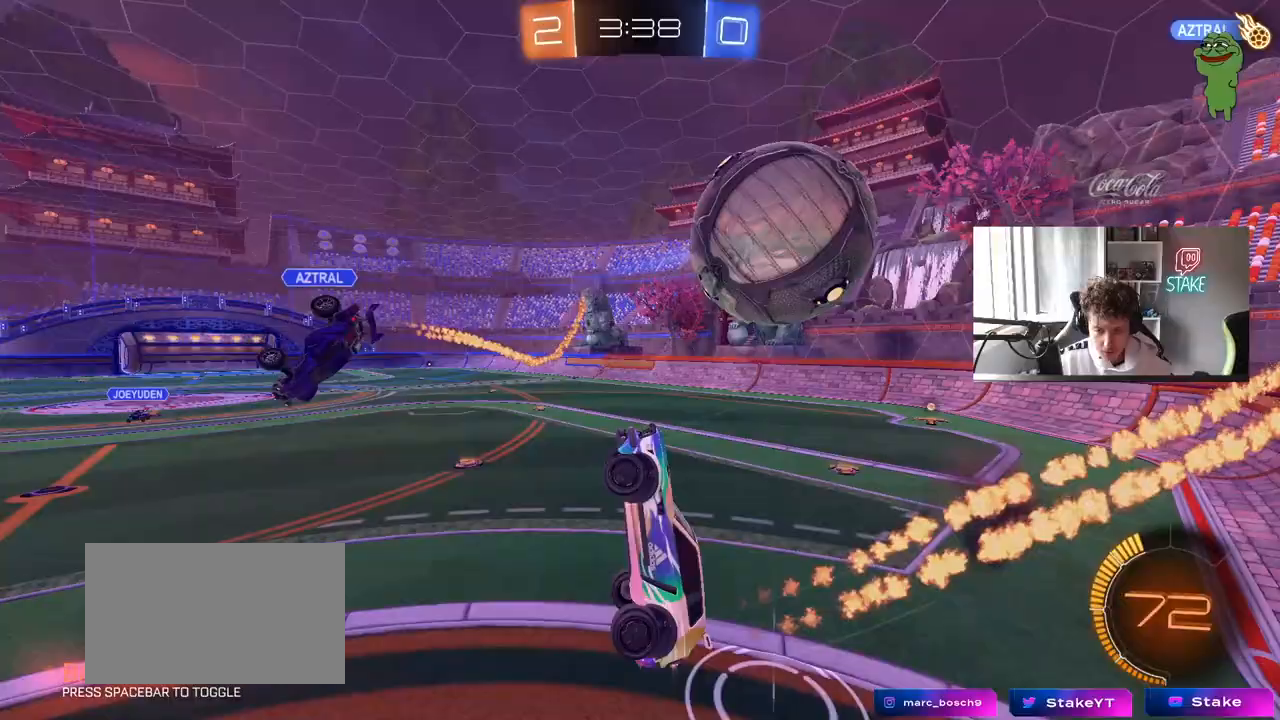
{"keys": ["d"], "mouse": [], "mouse_move": "still", "events": [[33, "mouse_left", "up"], [83, "mouse_right", "up"], [167, "shift", "down"], [367, "s", "up"], [500, "shift", "up"]]}
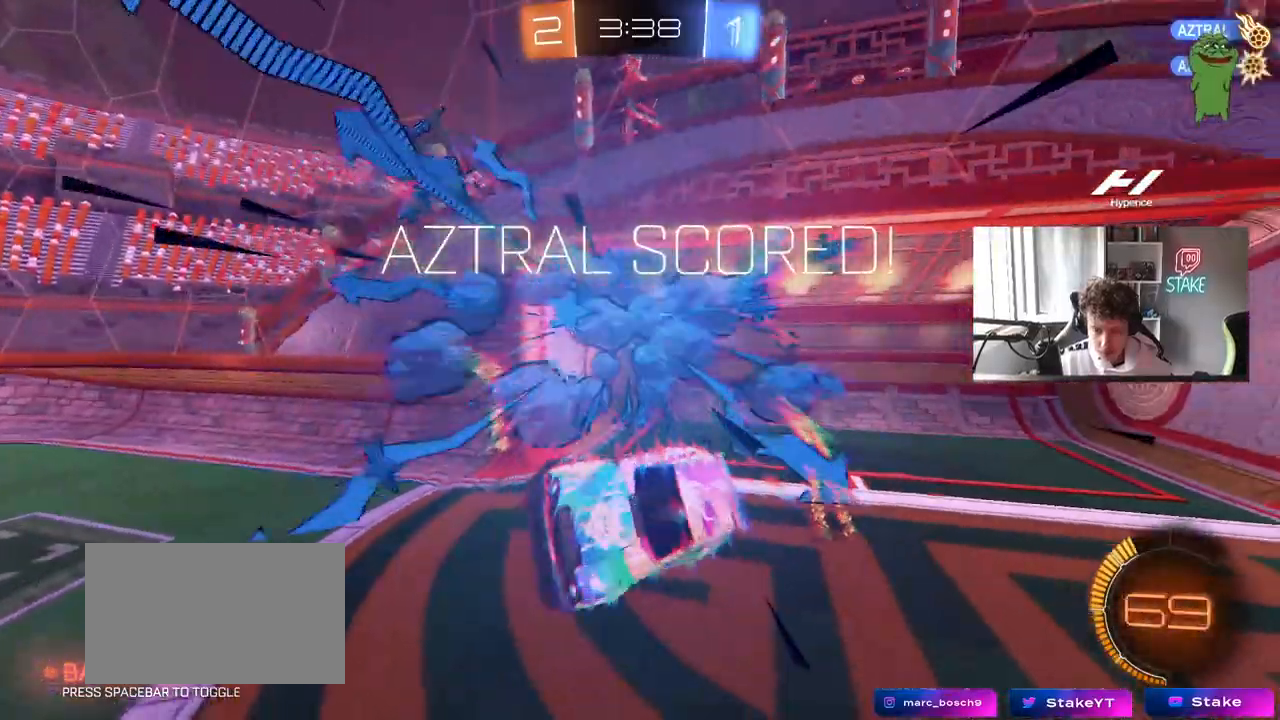
{"keys": [], "mouse": [], "mouse_move": "still", "events": [[50, "d", "up"], [183, "mouse_right", "down"], [333, "mouse_right", "up"]]}
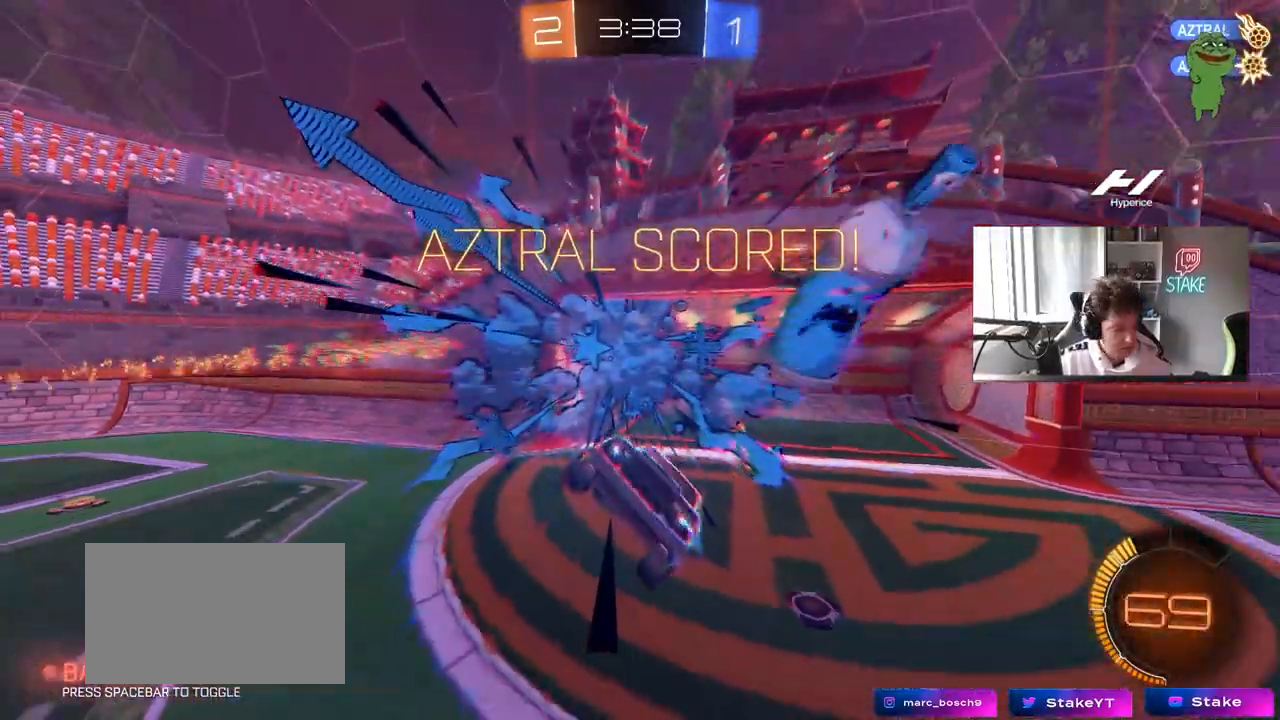
{"keys": [], "mouse": [], "mouse_move": "still", "events": [[200, "w", "down"], [350, "w", "up"]]}
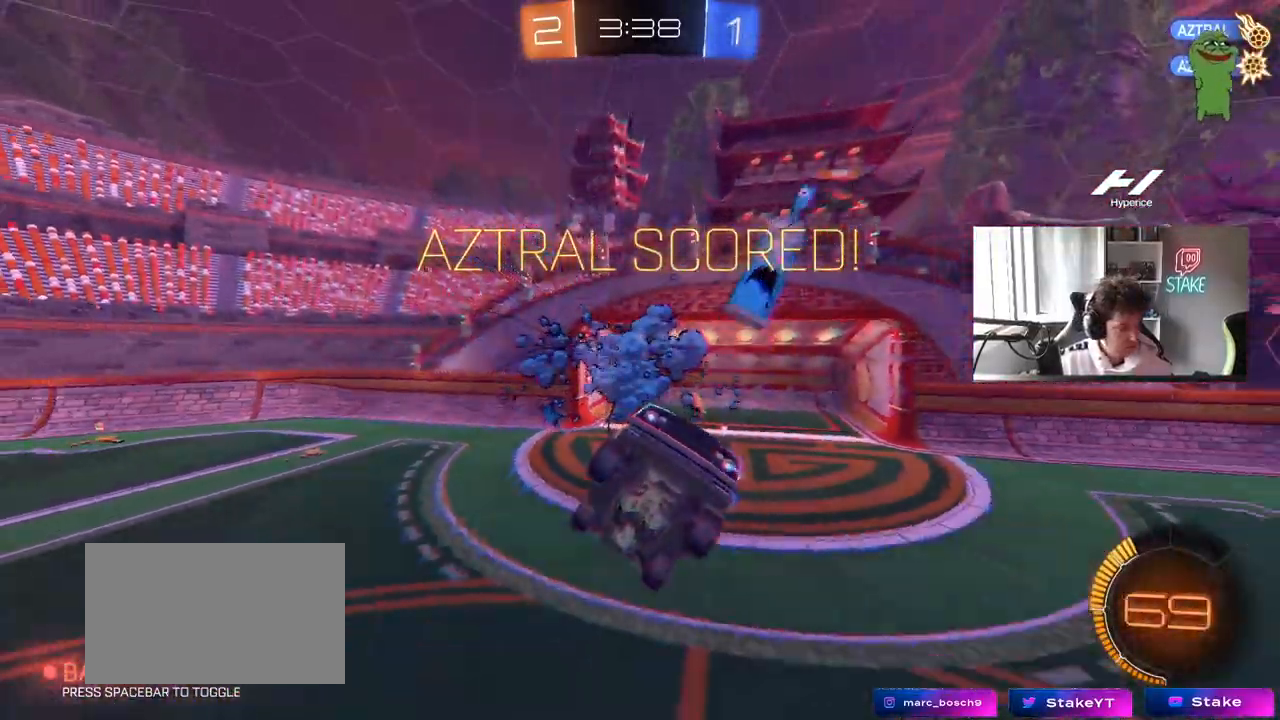
{"keys": [], "mouse": [], "mouse_move": "still", "events": []}
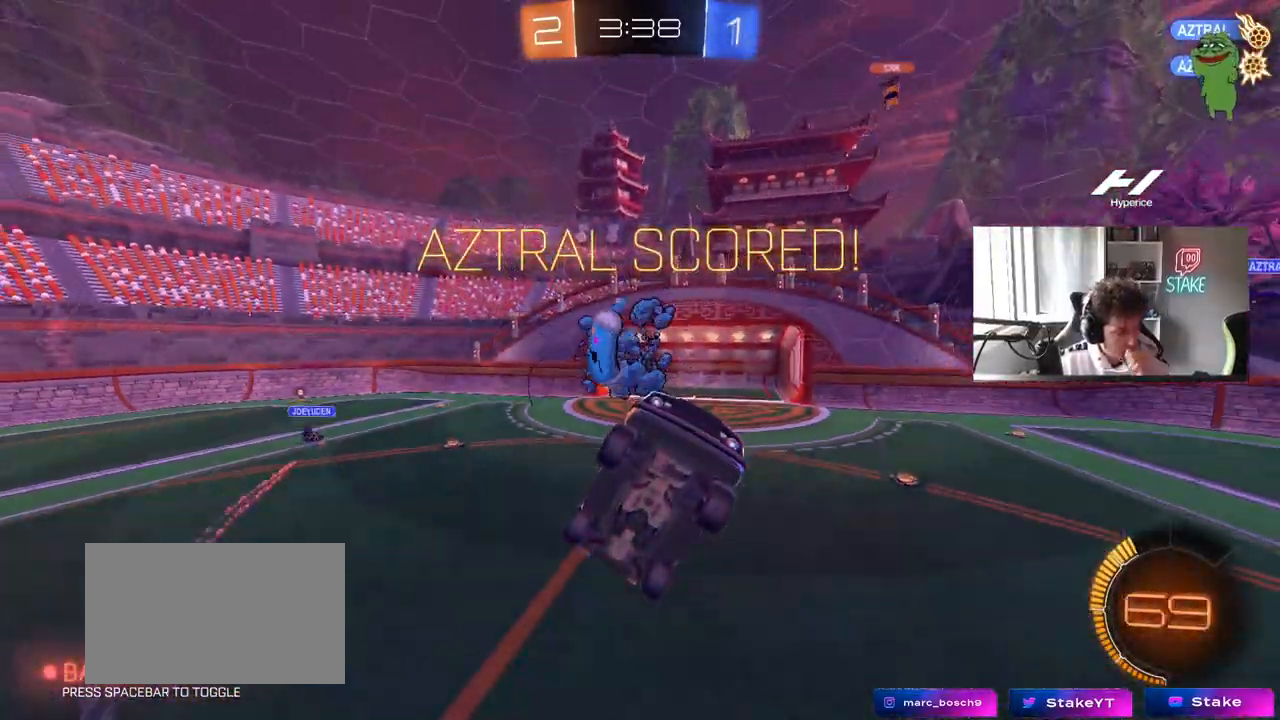
{"keys": [], "mouse": [], "mouse_move": "still", "events": []}
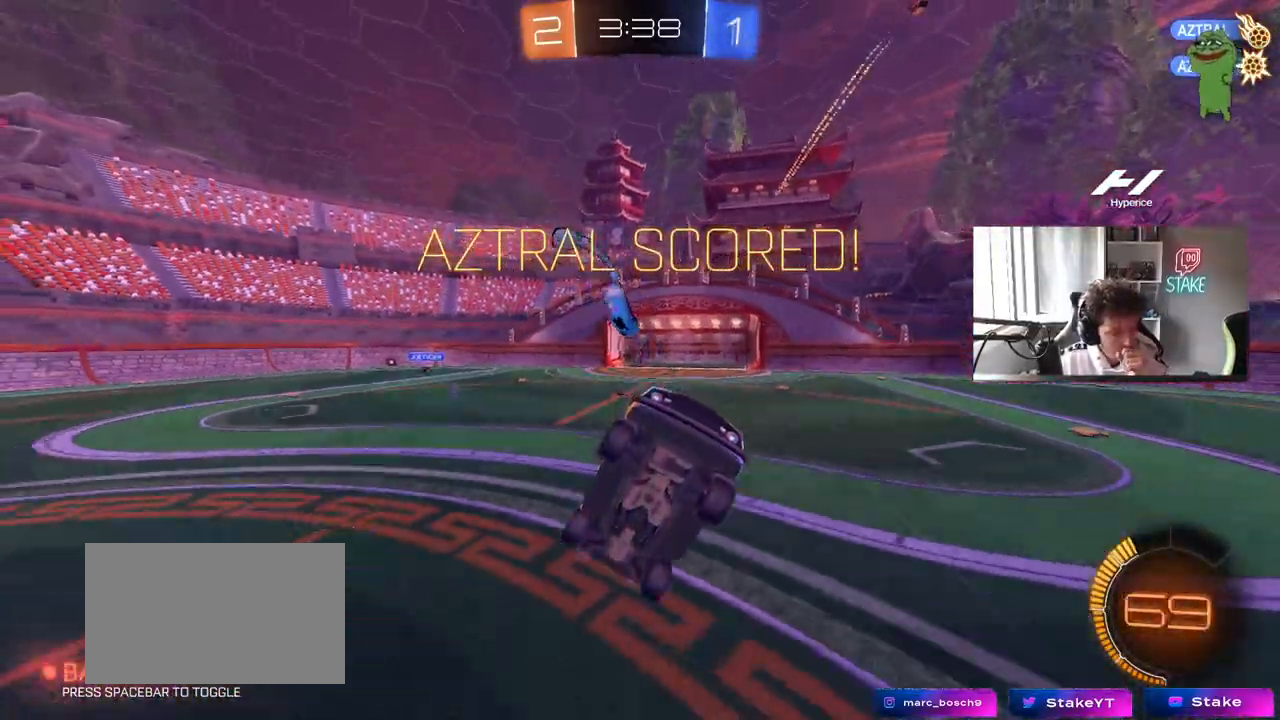
{"keys": [], "mouse": [], "mouse_move": "up", "events": []}
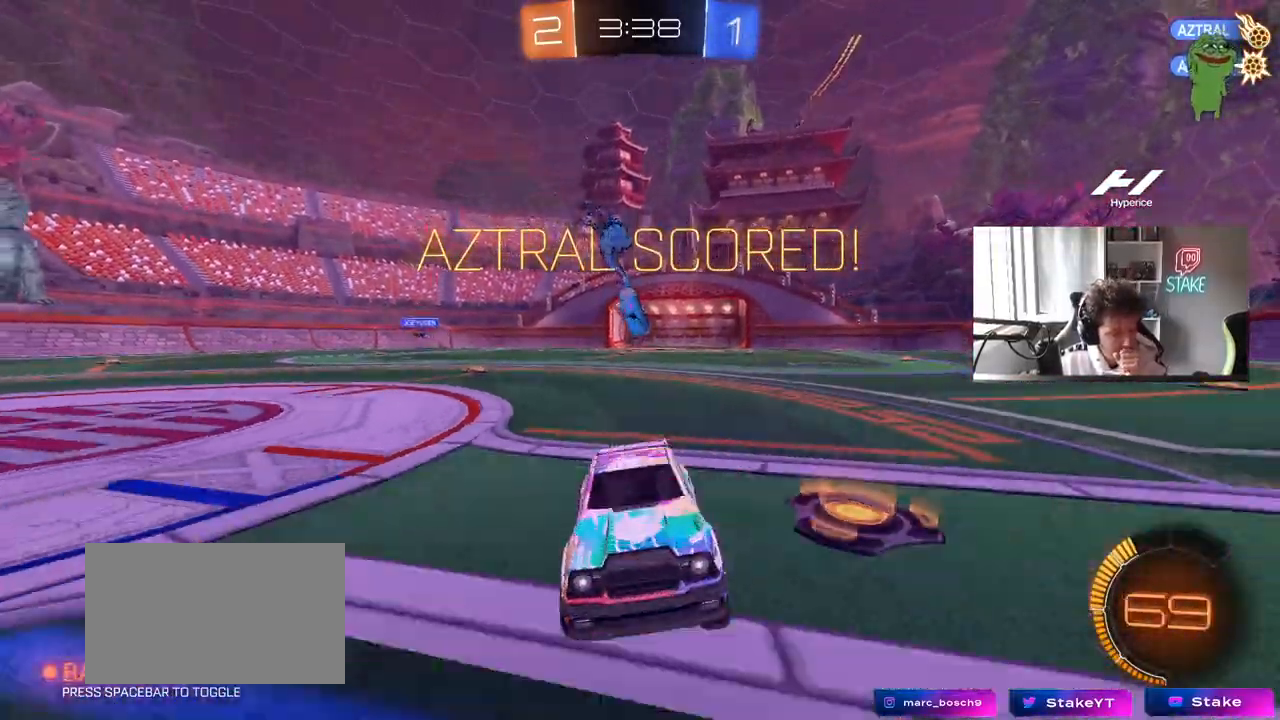
{"keys": [], "mouse": [], "mouse_move": "still", "events": []}
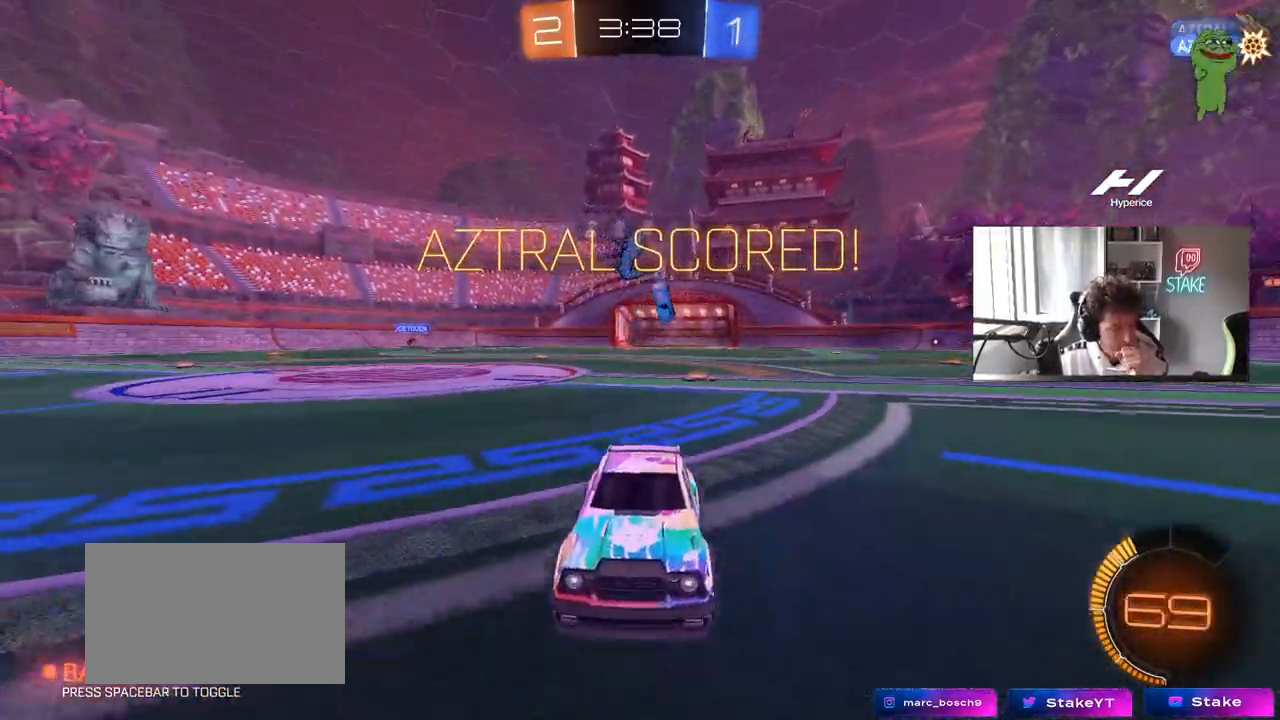
{"keys": [], "mouse": [], "mouse_move": "still", "events": []}